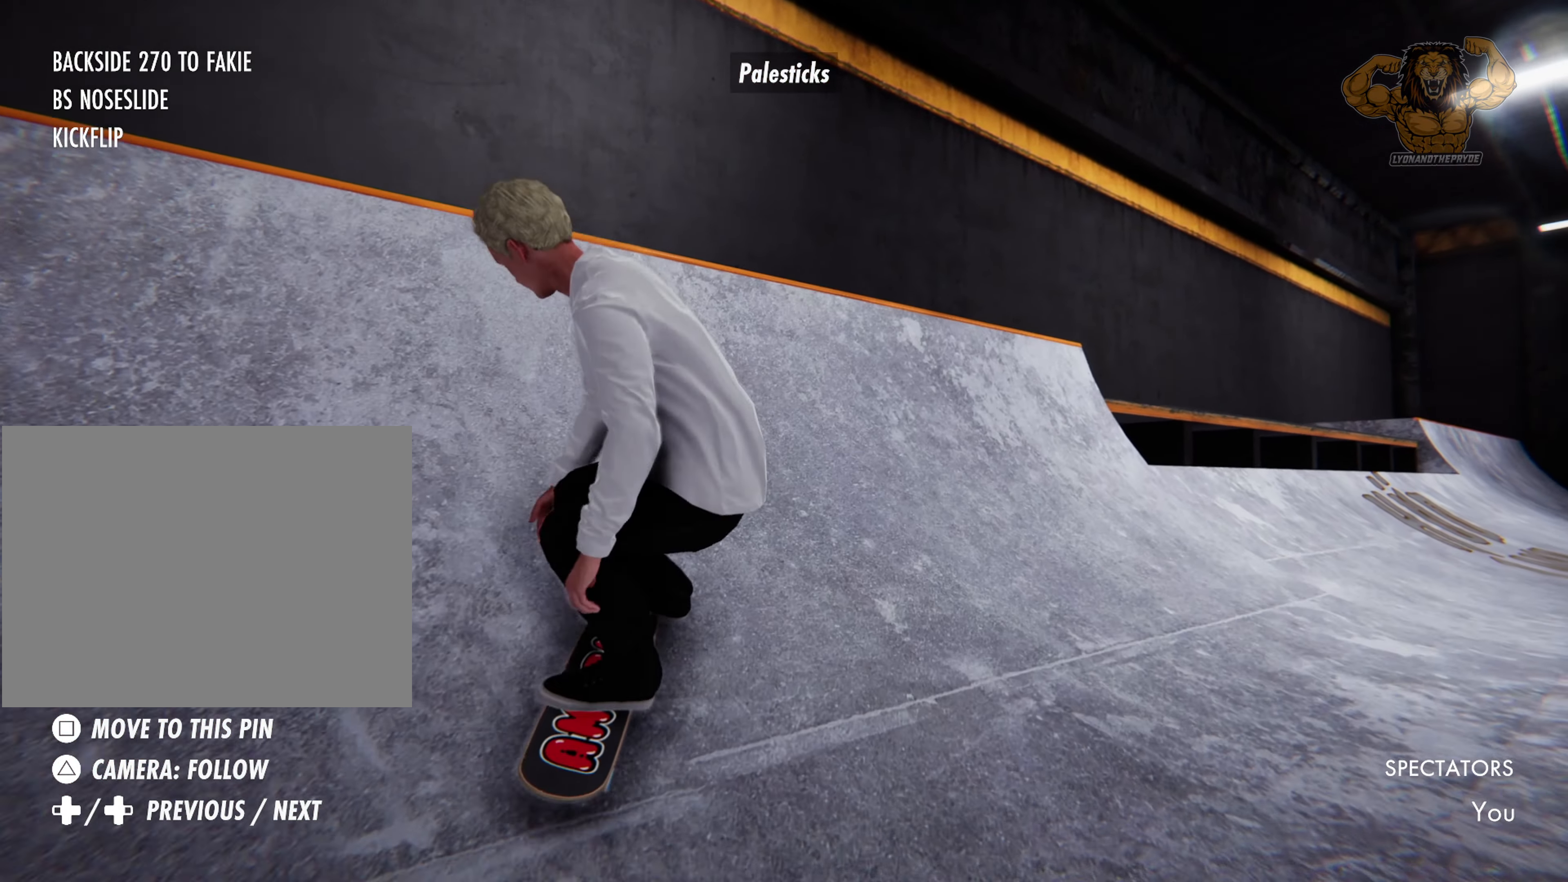
Gameplay with a controller (PlayStation layout); each line is a JSON object with the inputs held at the frame after it. "events" lists button and stick changes between this image and that frame as [ms after this image, input, new state], when the widget could be followed in between. Not read: L3 R3 START TOUCHPAD.
{"buttons": ["L2"], "left_stick": "center", "right_stick": "center", "events": [[233, "right_stick", "center"], [366, "L2", "down"]]}
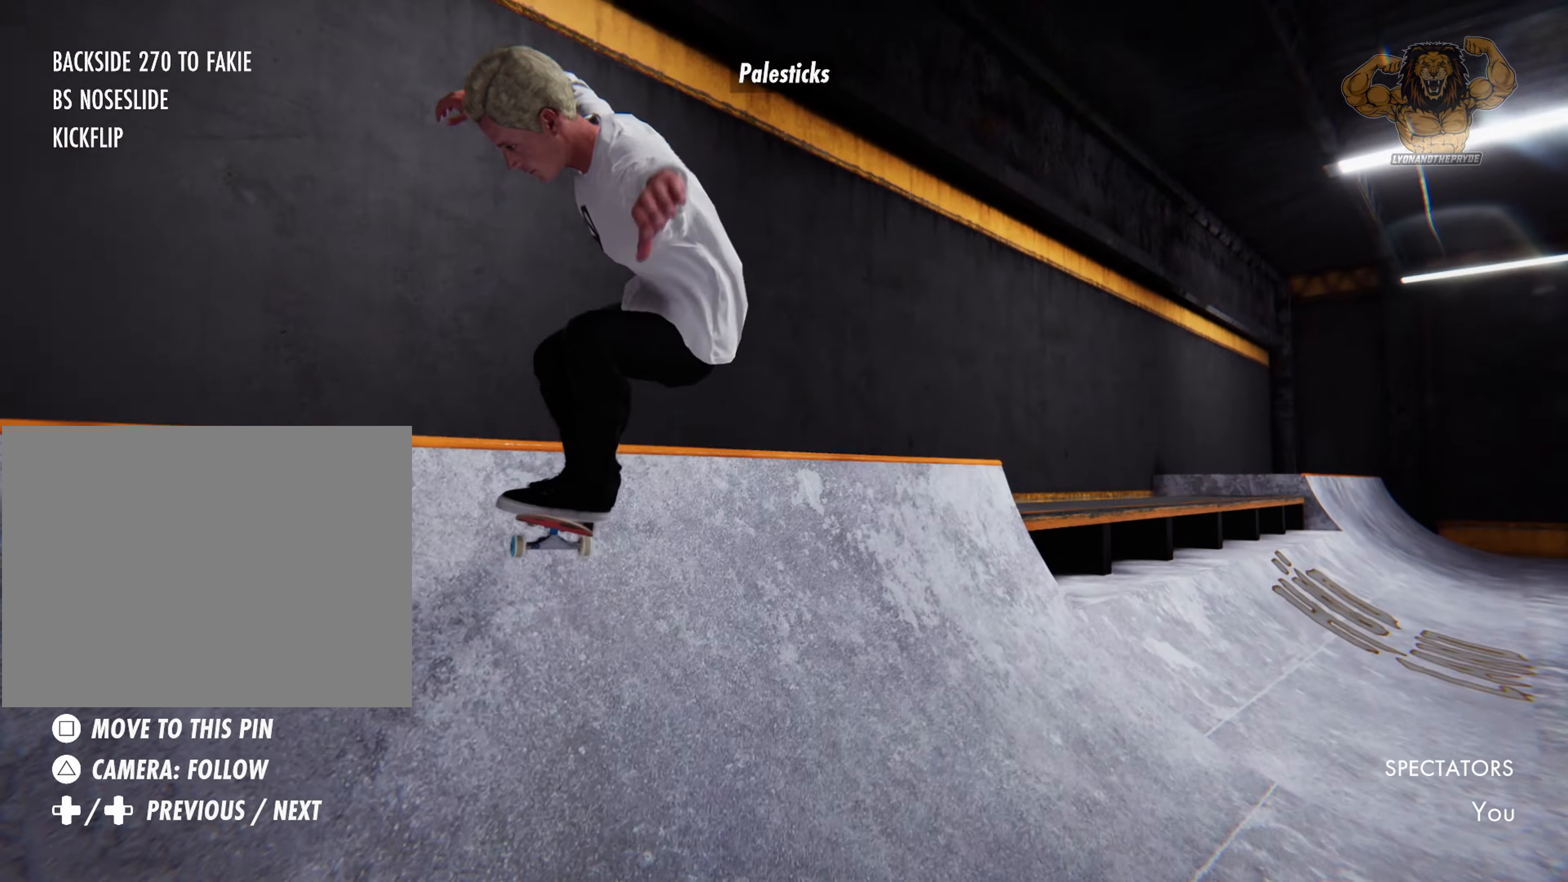
{"buttons": [], "left_stick": "center", "right_stick": "center", "events": [[250, "L2", "up"]]}
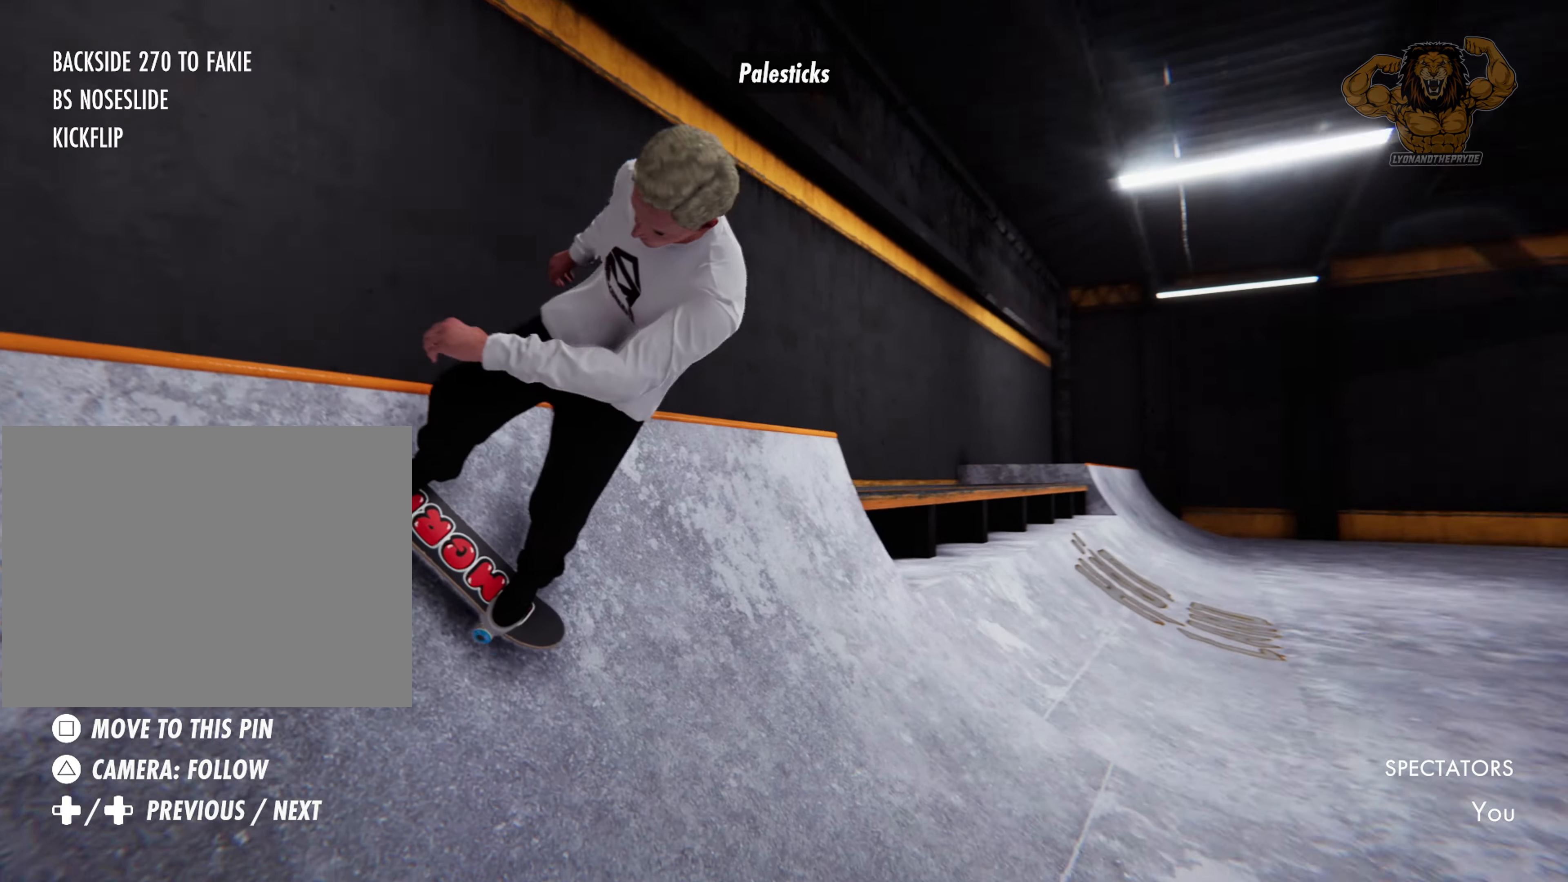
{"buttons": [], "left_stick": "center", "right_stick": "center", "events": []}
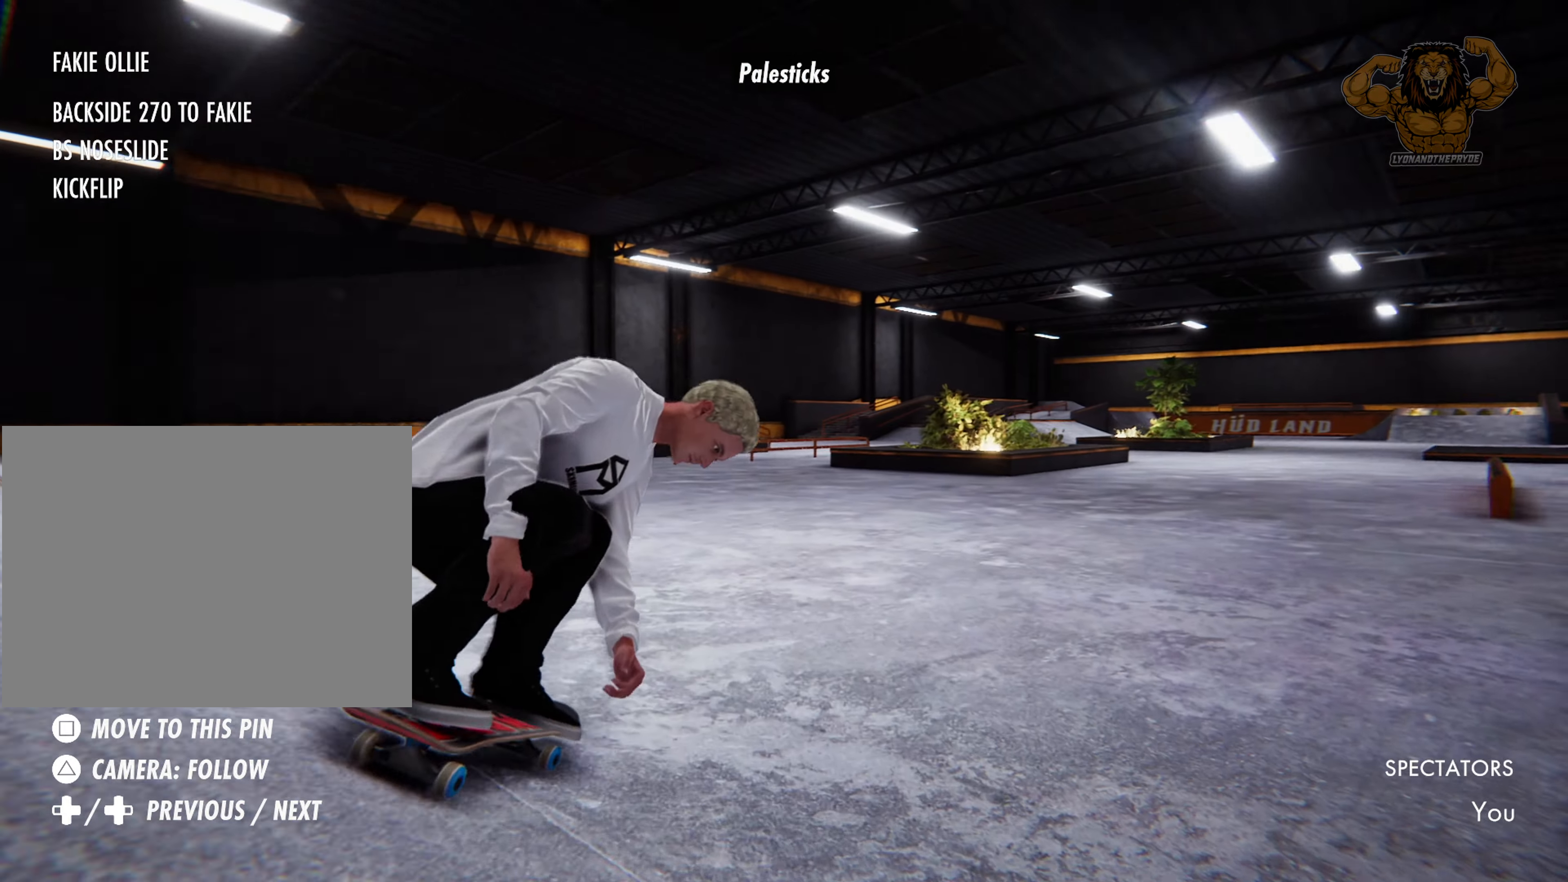
{"buttons": [], "left_stick": "center", "right_stick": "center", "events": []}
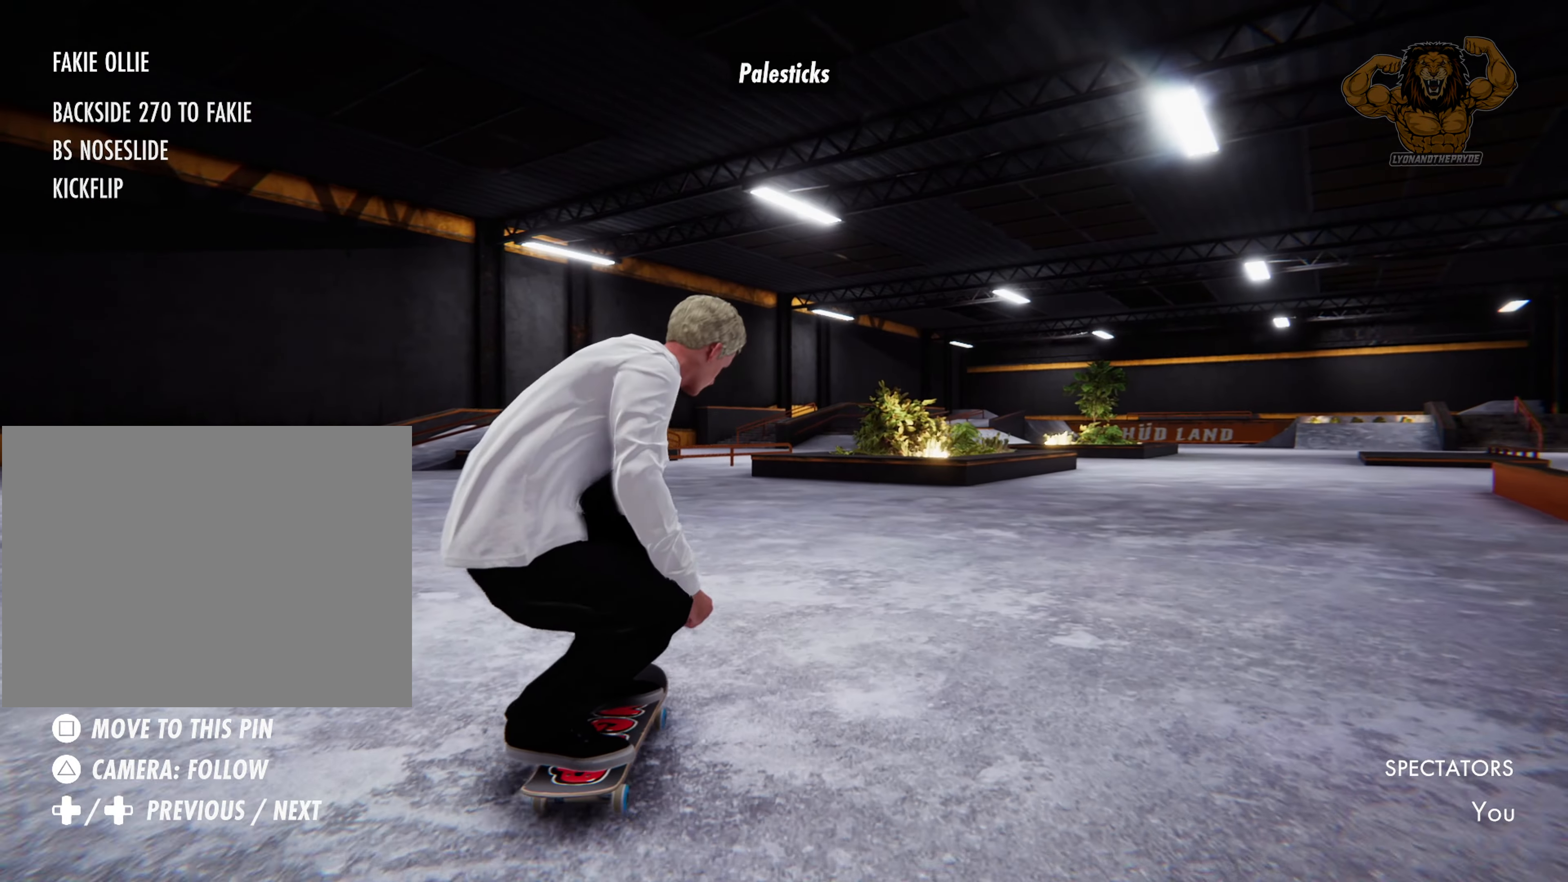
{"buttons": [], "left_stick": "center", "right_stick": "center", "events": [[33, "R2", "down"], [450, "R2", "up"]]}